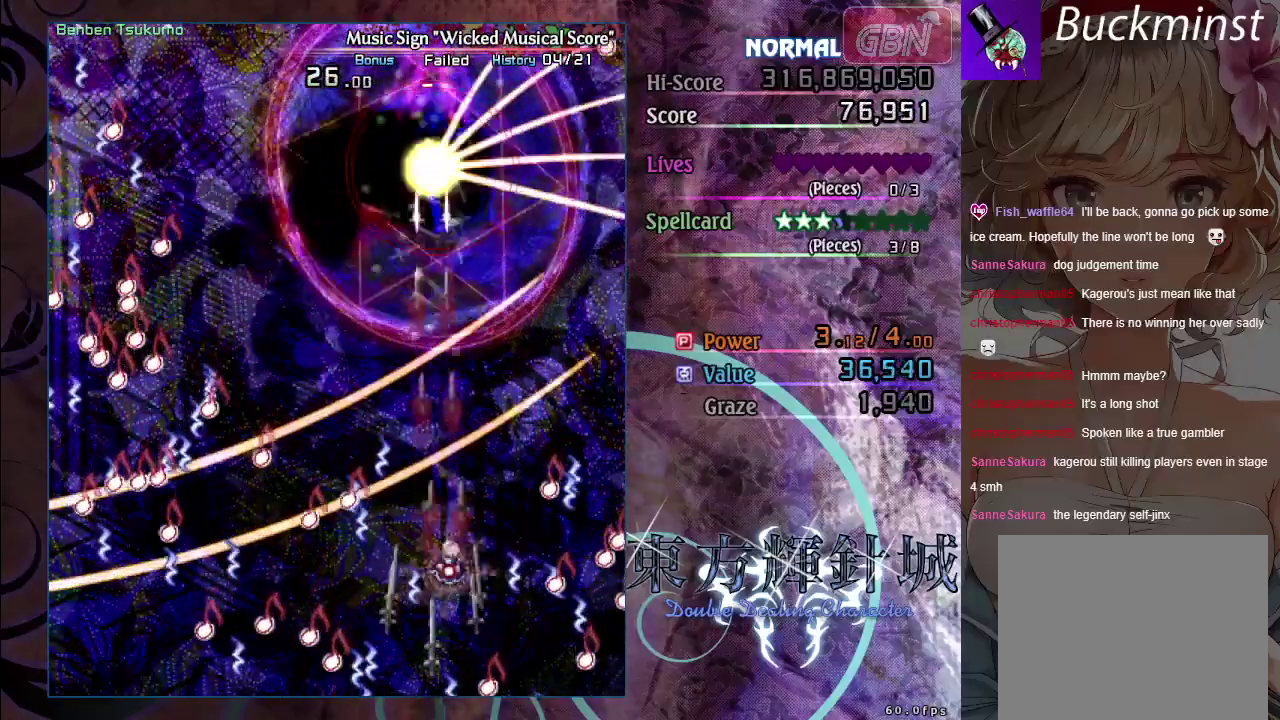
Gameplay with a controller (Xbox layout); each line is a JSON object with the inputs held at the frame after it (dt_ms = milliseconds from this image to that frame). "events" lists button and stick changes between this image and that frame as [ms after this image, input, new state], when the widget could be followed in between. Not read: R3 right_stick.
{"dt_ms": 200, "buttons": ["A", "X"], "left_stick": "up-left", "events": [[117, "left_stick", "up-left"]]}
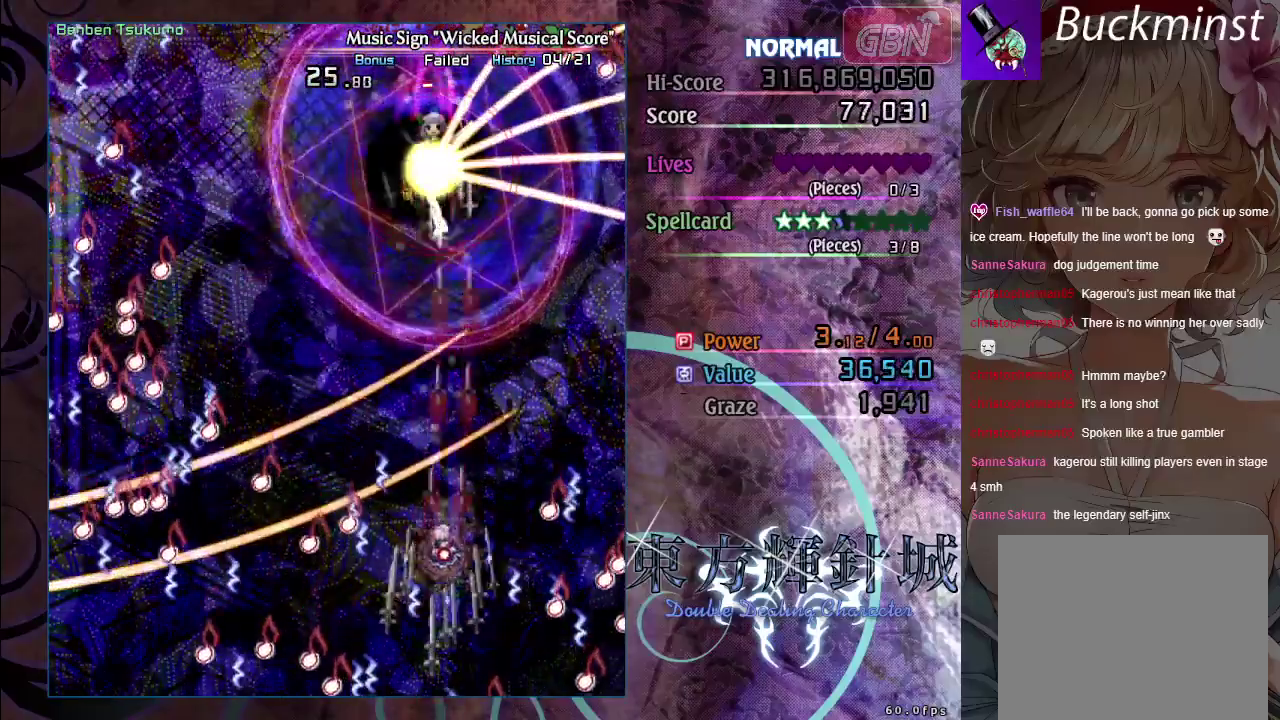
{"dt_ms": 700, "buttons": ["A", "X"], "left_stick": "up-left", "events": [[83, "left_stick", "center"], [333, "left_stick", "up"], [500, "left_stick", "up-left"]]}
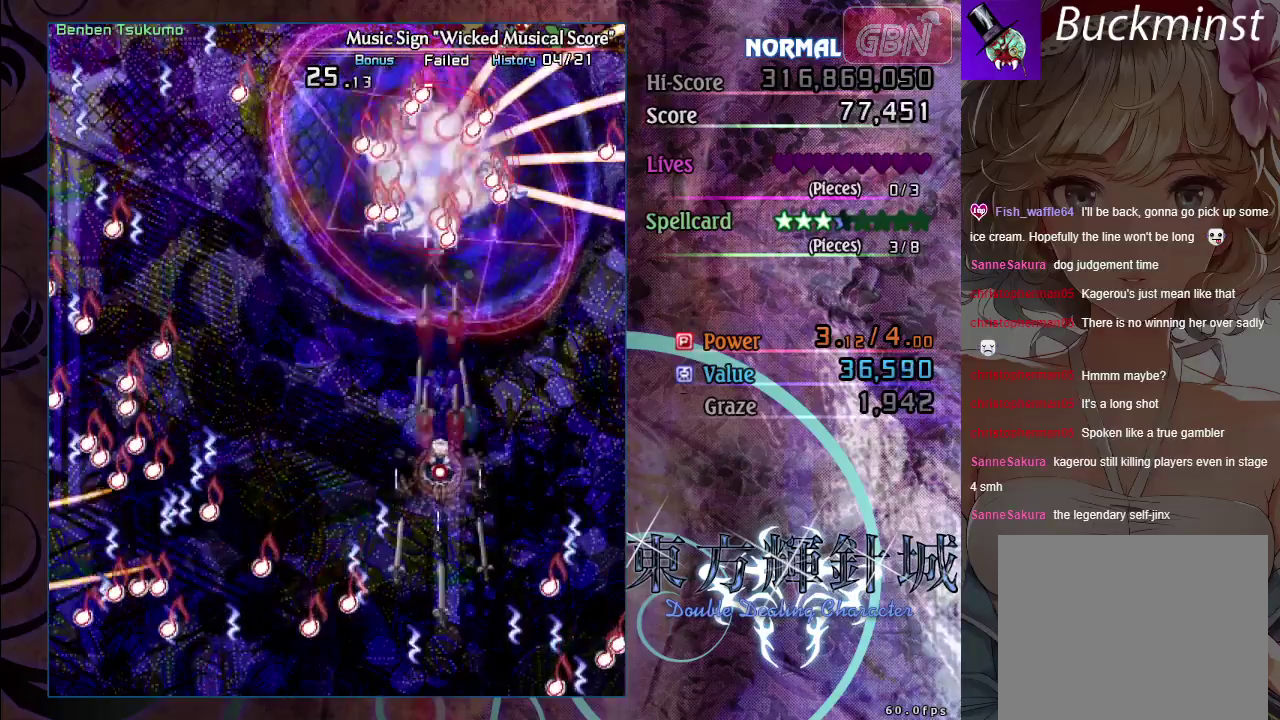
{"dt_ms": 600, "buttons": ["A", "X"], "left_stick": "down-left", "events": [[517, "left_stick", "down-left"]]}
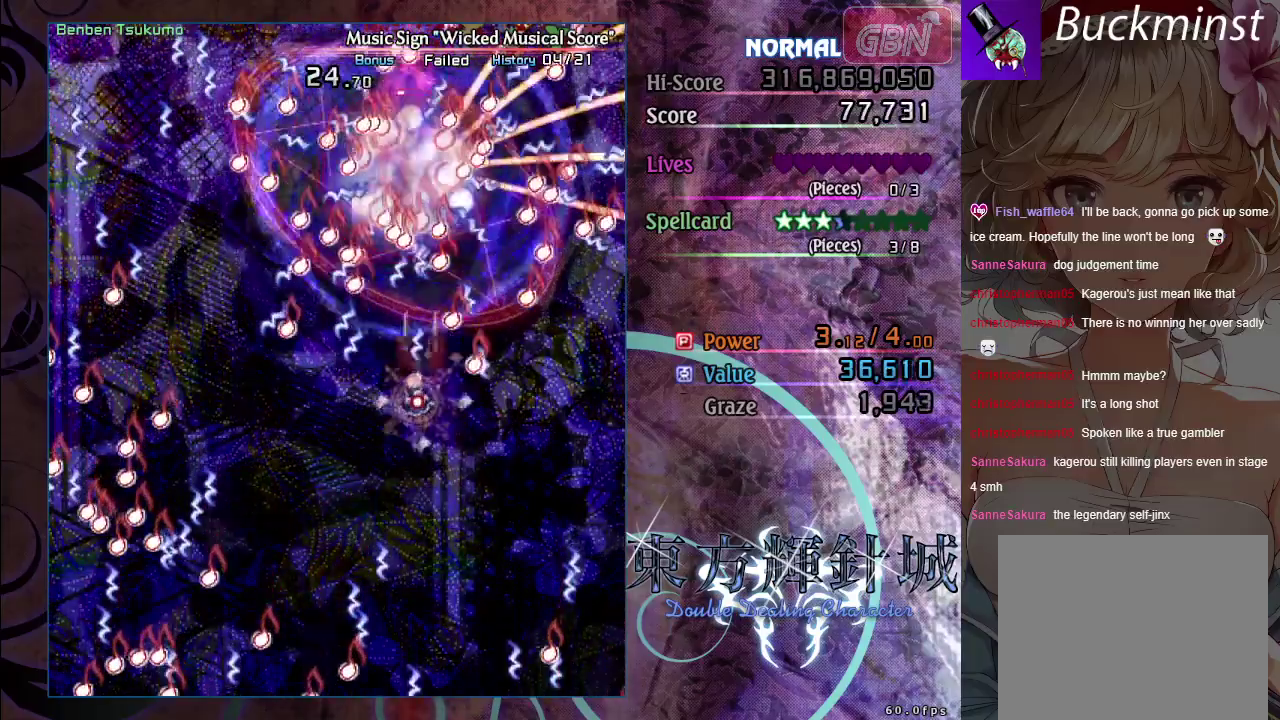
{"dt_ms": 200, "buttons": ["A"], "left_stick": "down", "events": [[67, "left_stick", "down"], [167, "X", "up"]]}
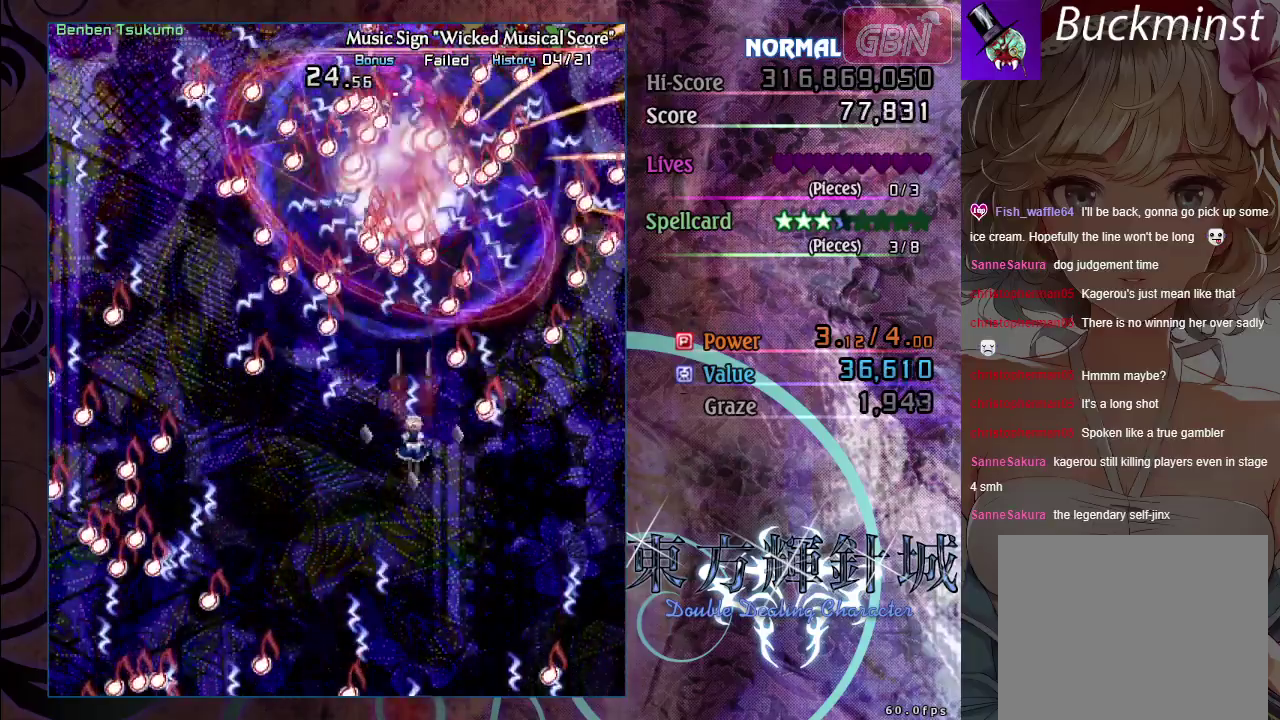
{"dt_ms": 400, "buttons": ["A", "X"], "left_stick": "down-right", "events": [[350, "left_stick", "down-right"], [367, "X", "down"]]}
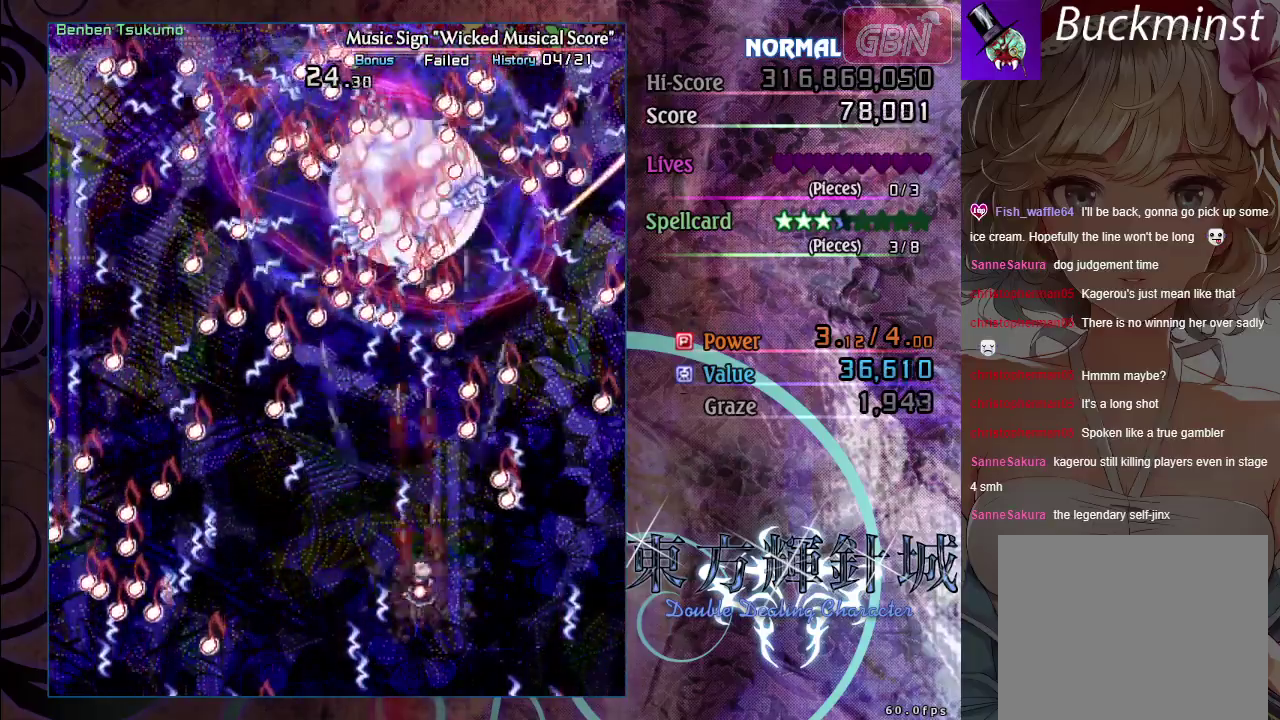
{"dt_ms": 300, "buttons": ["A", "X"], "left_stick": "down", "events": [[100, "left_stick", "down"]]}
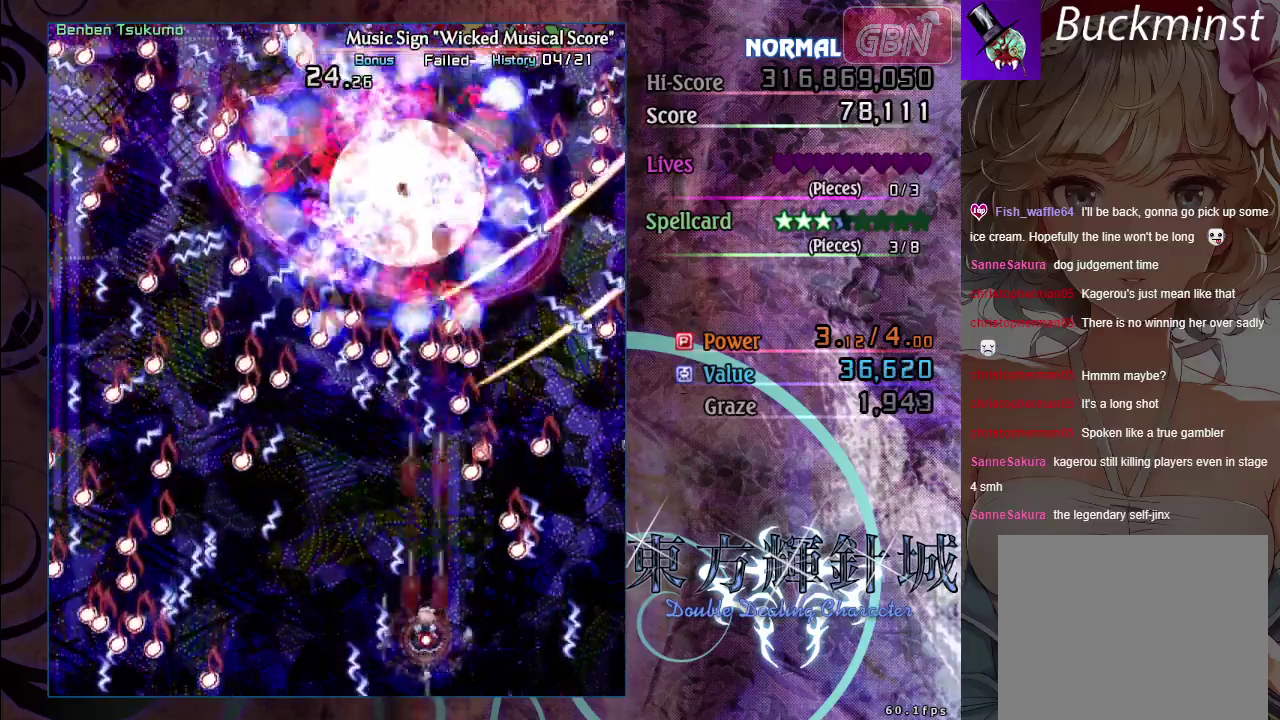
{"dt_ms": 600, "buttons": ["A", "X"], "left_stick": "up-left", "events": [[33, "left_stick", "center"], [400, "left_stick", "up"], [550, "left_stick", "up-left"]]}
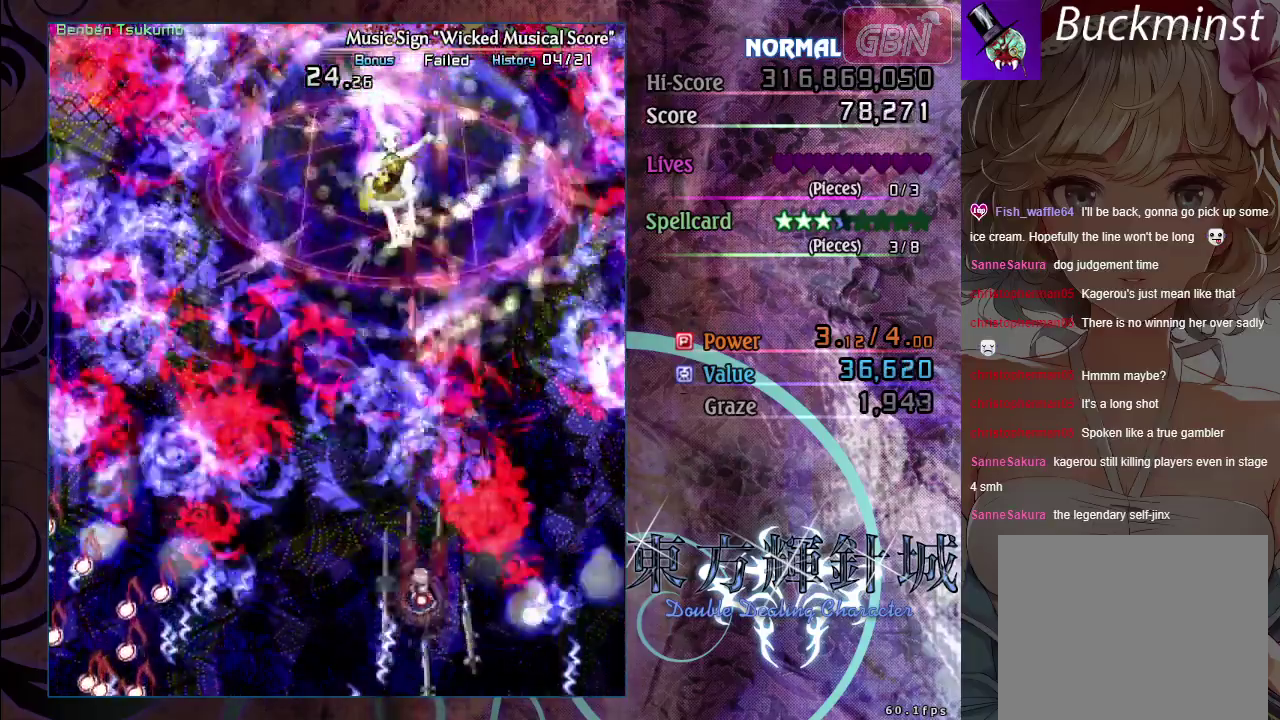
{"dt_ms": 200, "buttons": [], "left_stick": "center", "events": [[133, "X", "up"], [167, "A", "up"], [200, "left_stick", "center"]]}
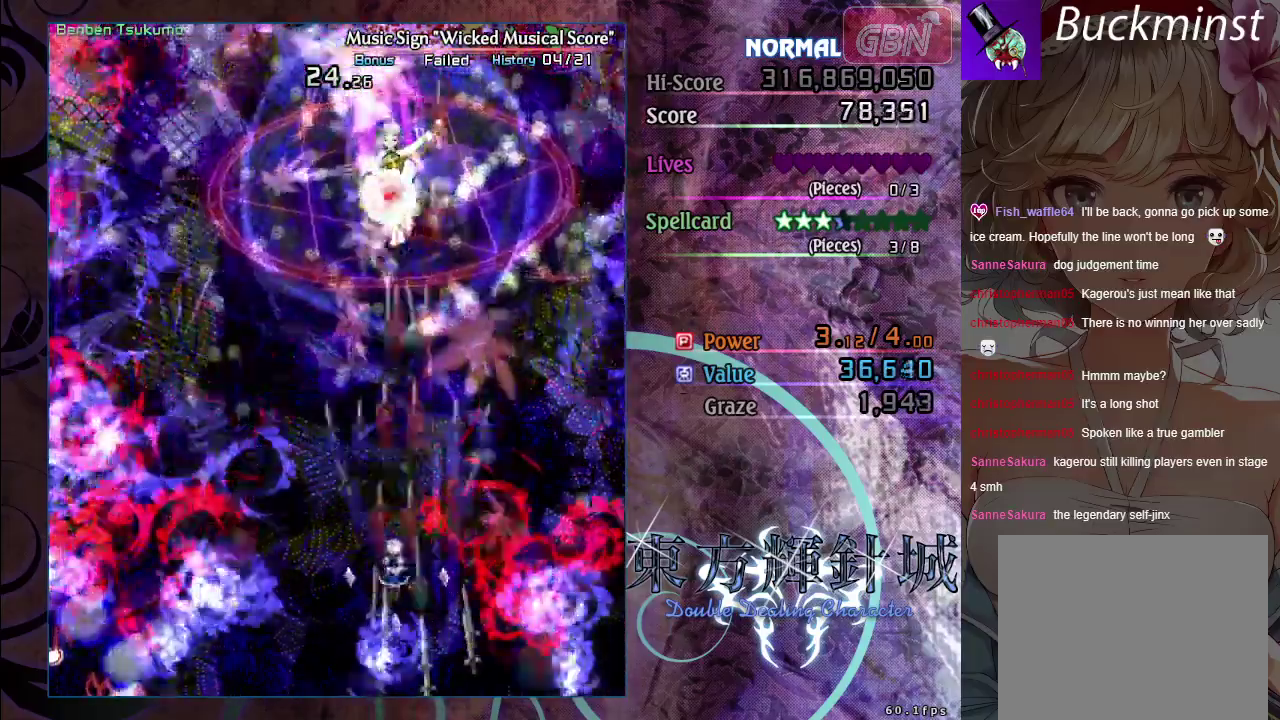
{"dt_ms": 700, "buttons": [], "left_stick": "center", "events": []}
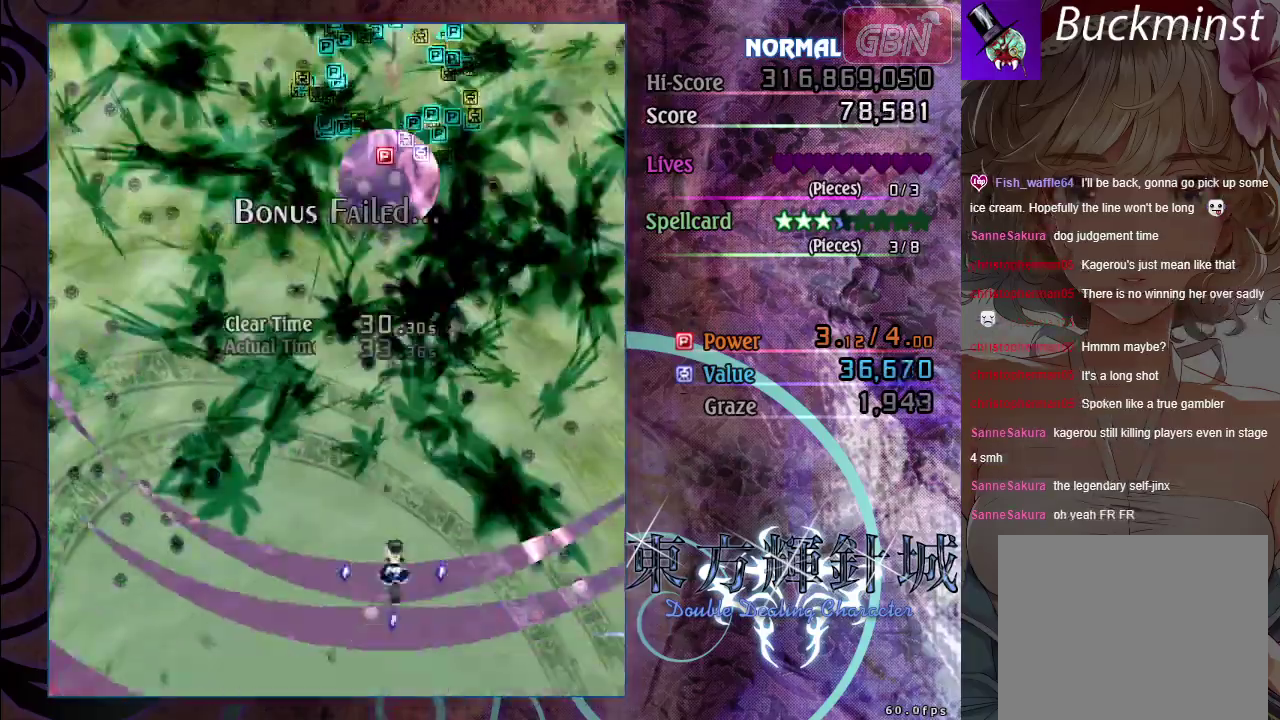
{"dt_ms": 500, "buttons": [], "left_stick": "center", "events": []}
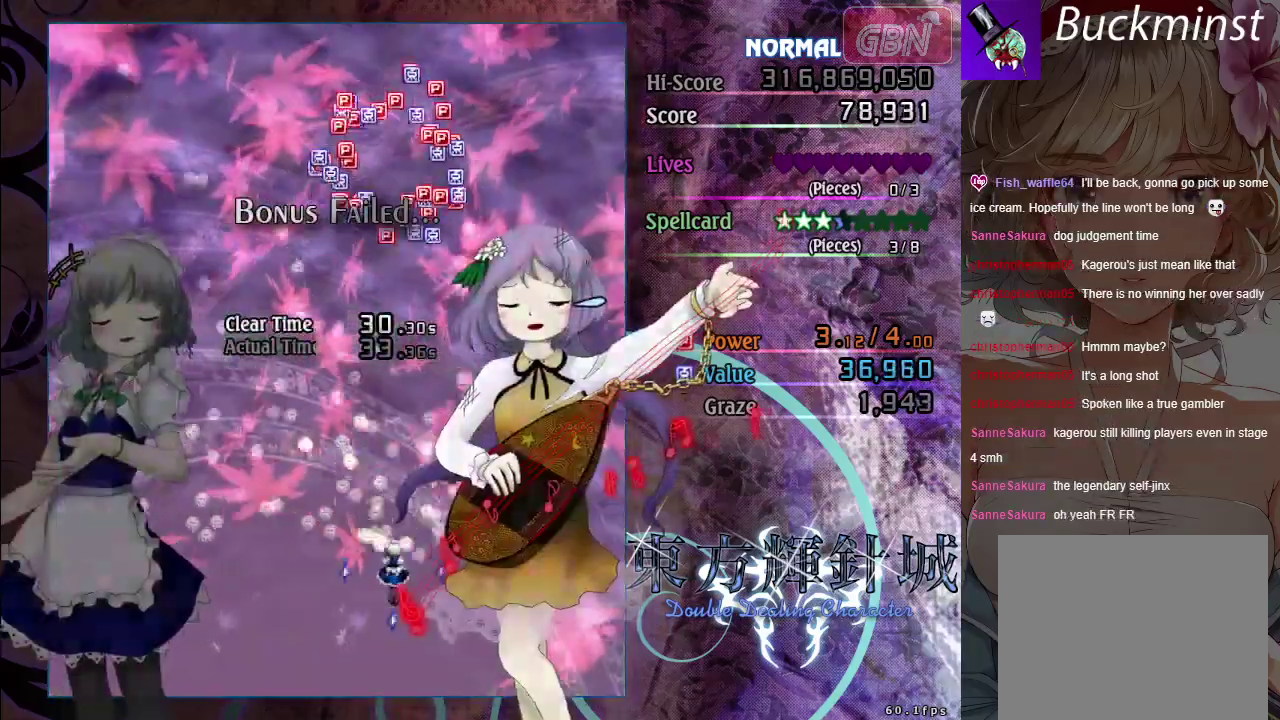
{"dt_ms": 500, "buttons": [], "left_stick": "center", "events": []}
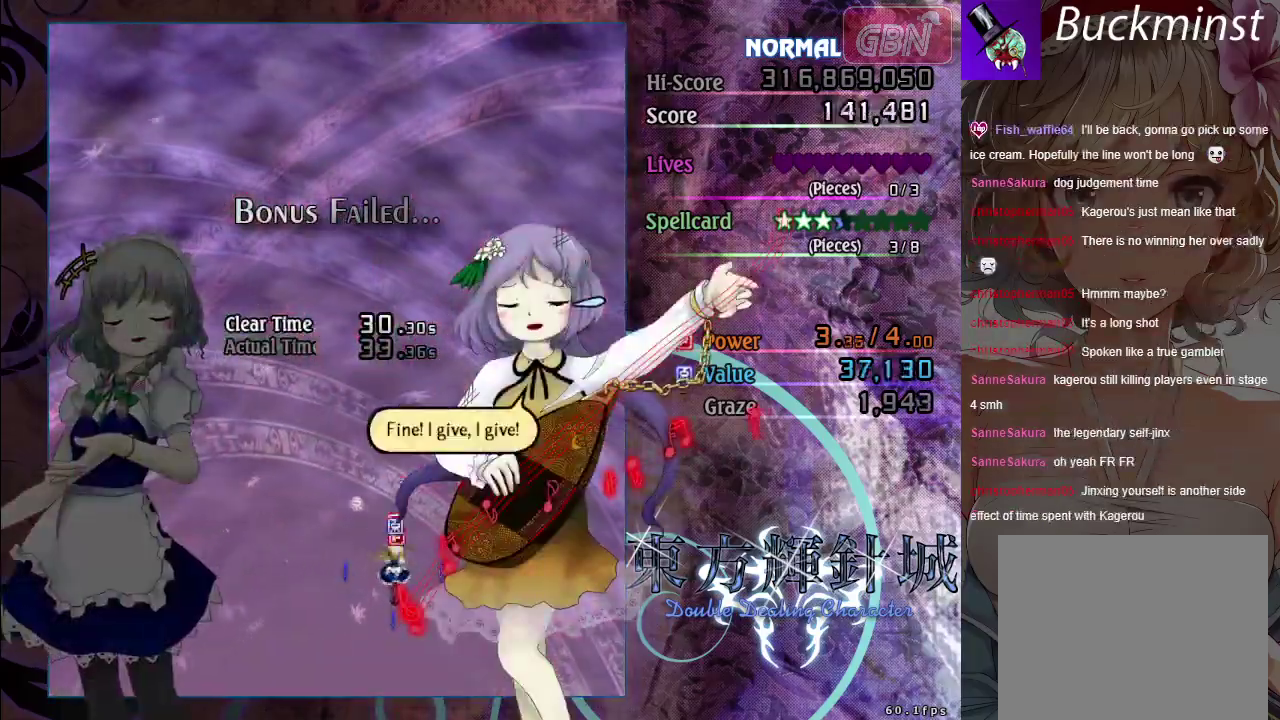
{"dt_ms": 600, "buttons": ["A"], "left_stick": "center", "events": [[583, "A", "down"]]}
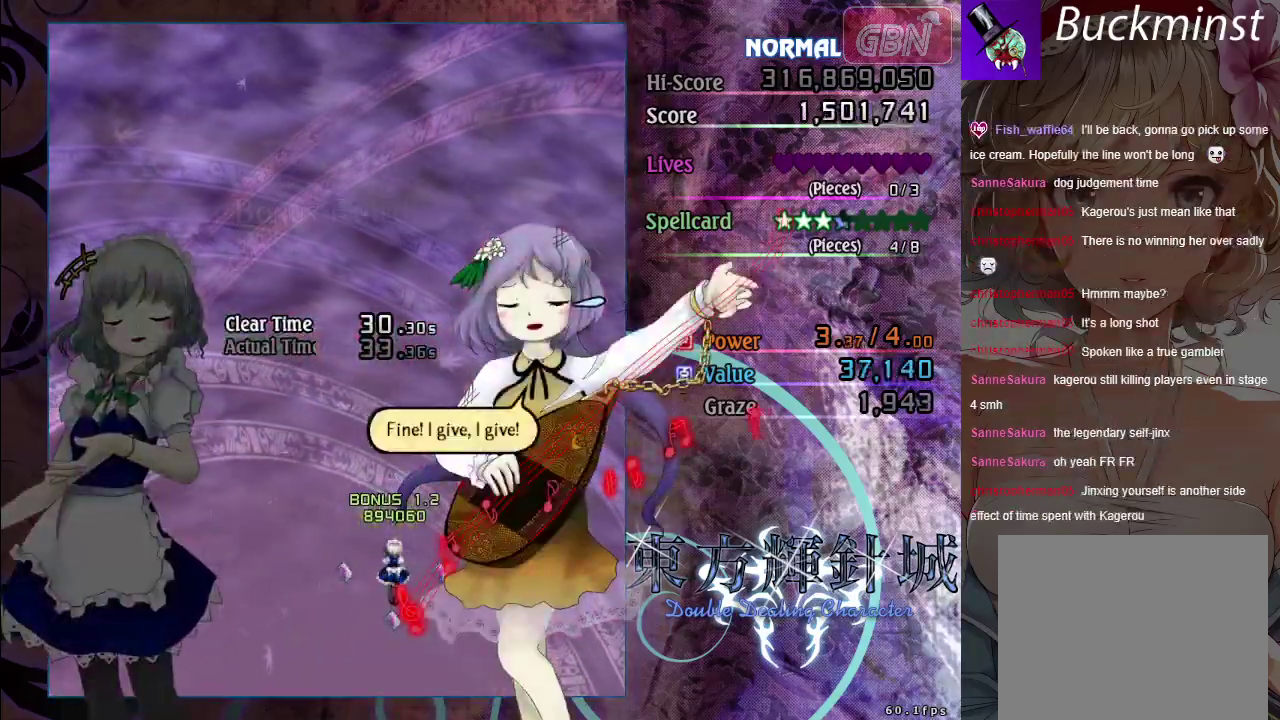
{"dt_ms": 100, "buttons": [], "left_stick": "center", "events": [[17, "A", "up"]]}
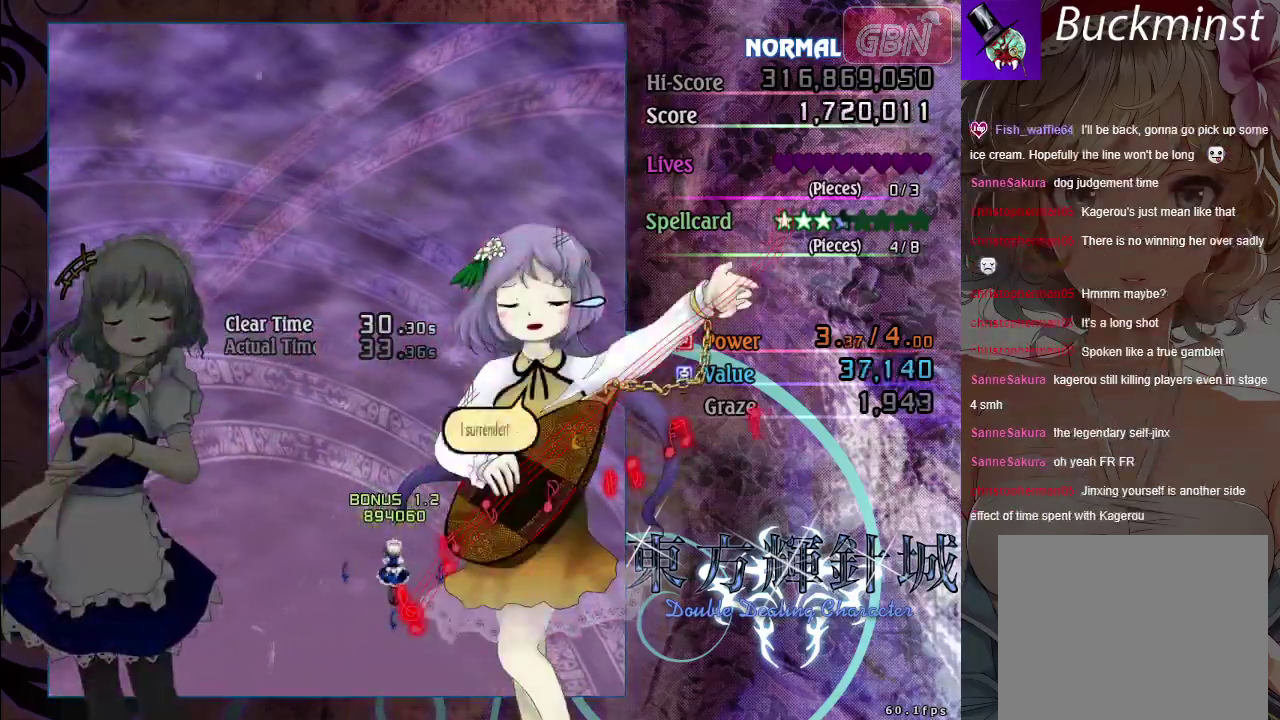
{"dt_ms": 300, "buttons": [], "left_stick": "center", "events": []}
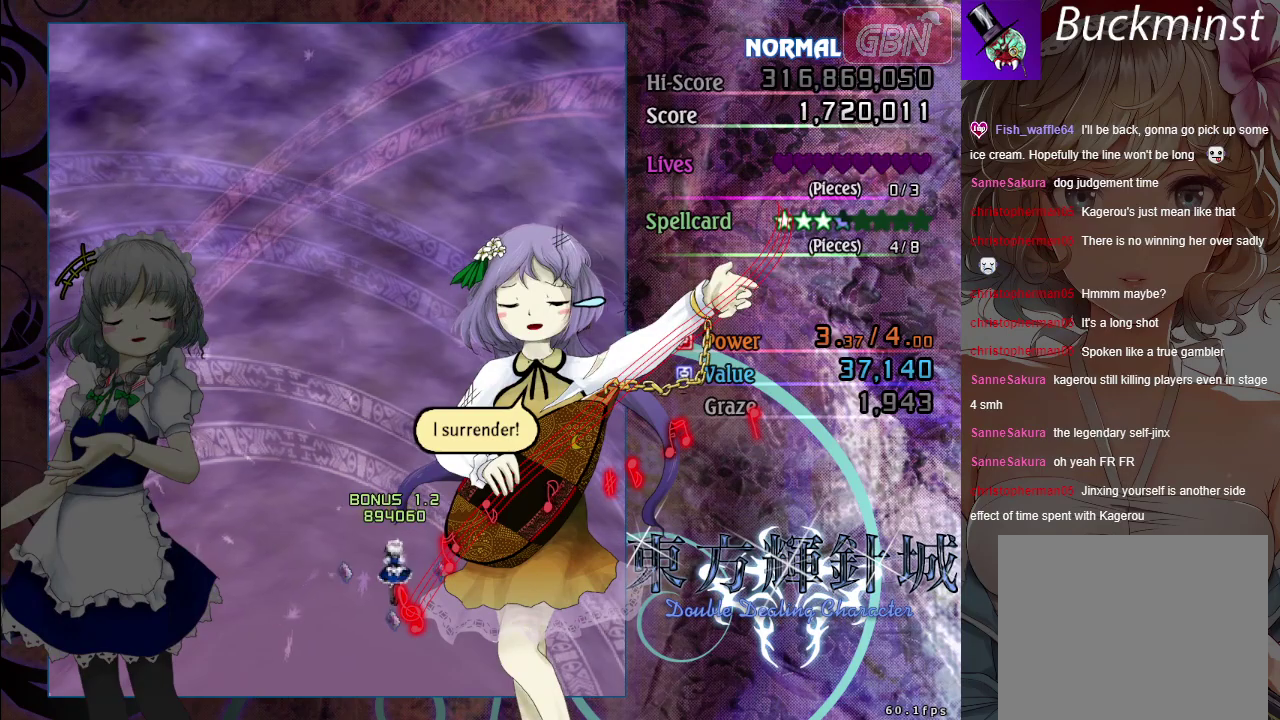
{"dt_ms": 500, "buttons": [], "left_stick": "center", "events": [[17, "A", "down"], [67, "A", "up"], [417, "A", "down"], [483, "A", "up"]]}
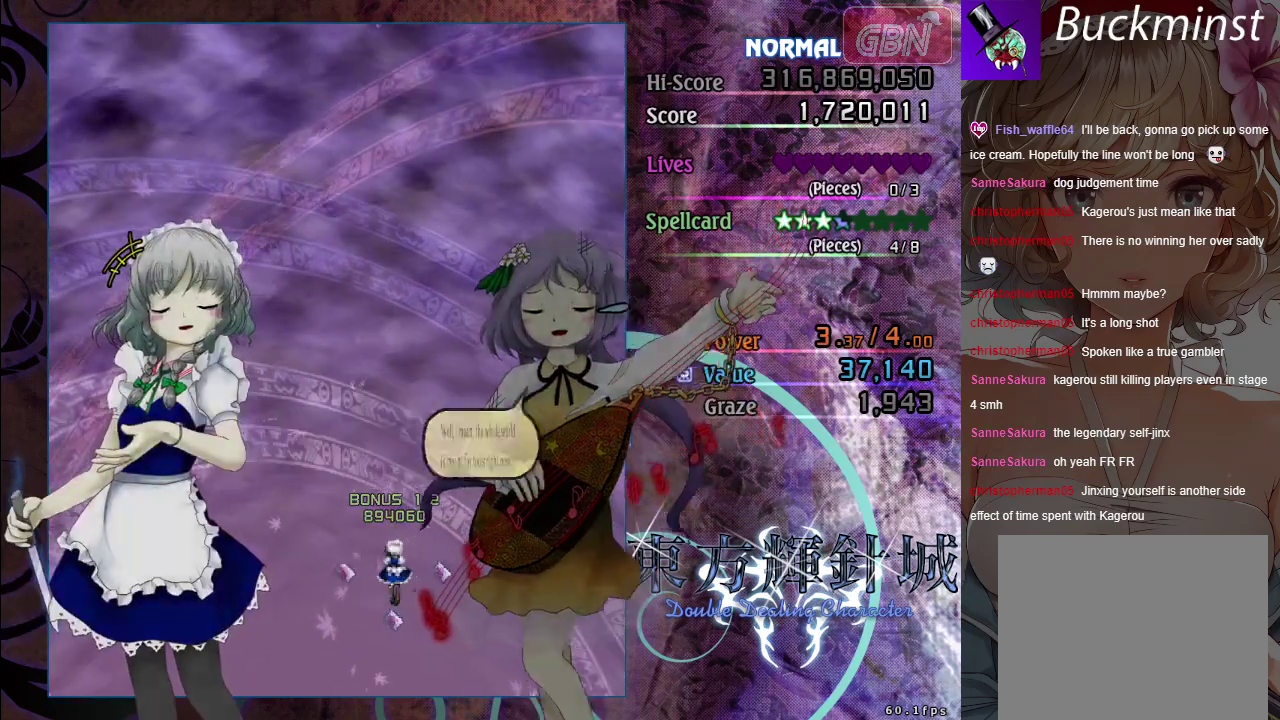
{"dt_ms": 500, "buttons": [], "left_stick": "center", "events": [[367, "A", "down"], [417, "A", "up"]]}
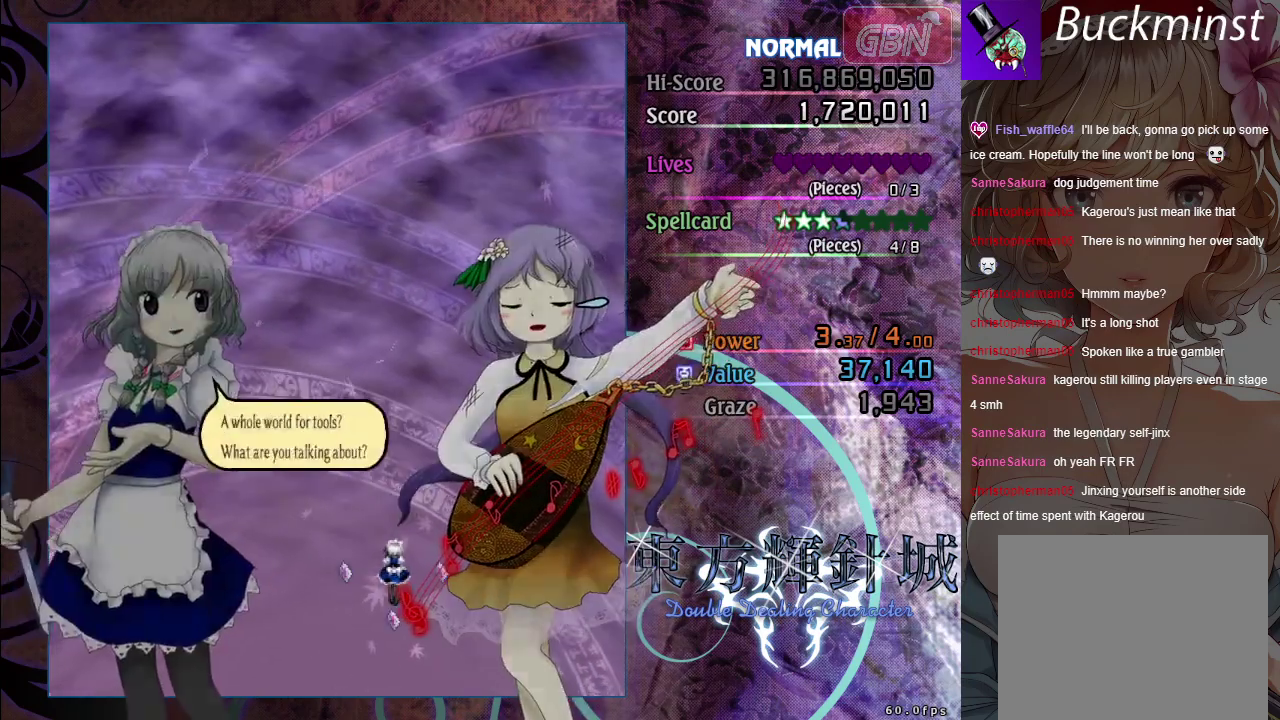
{"dt_ms": 300, "buttons": ["A"], "left_stick": "center", "events": [[267, "A", "down"]]}
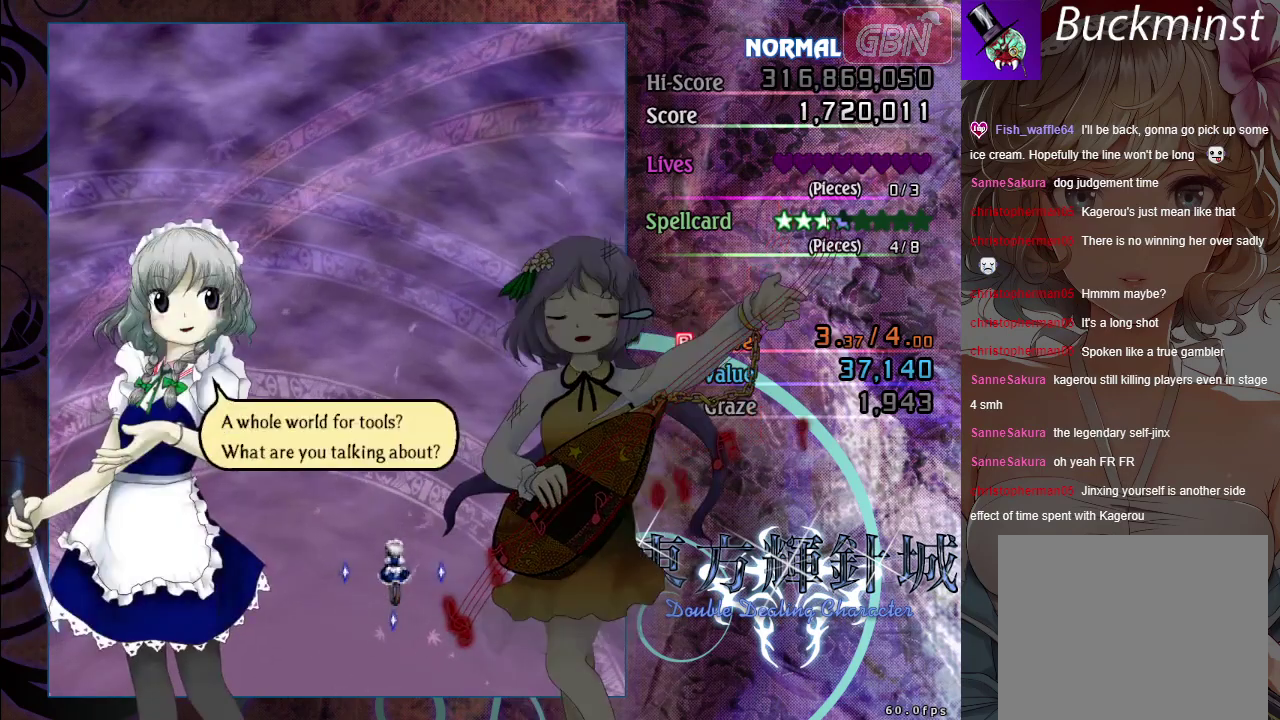
{"dt_ms": 100, "buttons": [], "left_stick": "center", "events": [[33, "A", "up"]]}
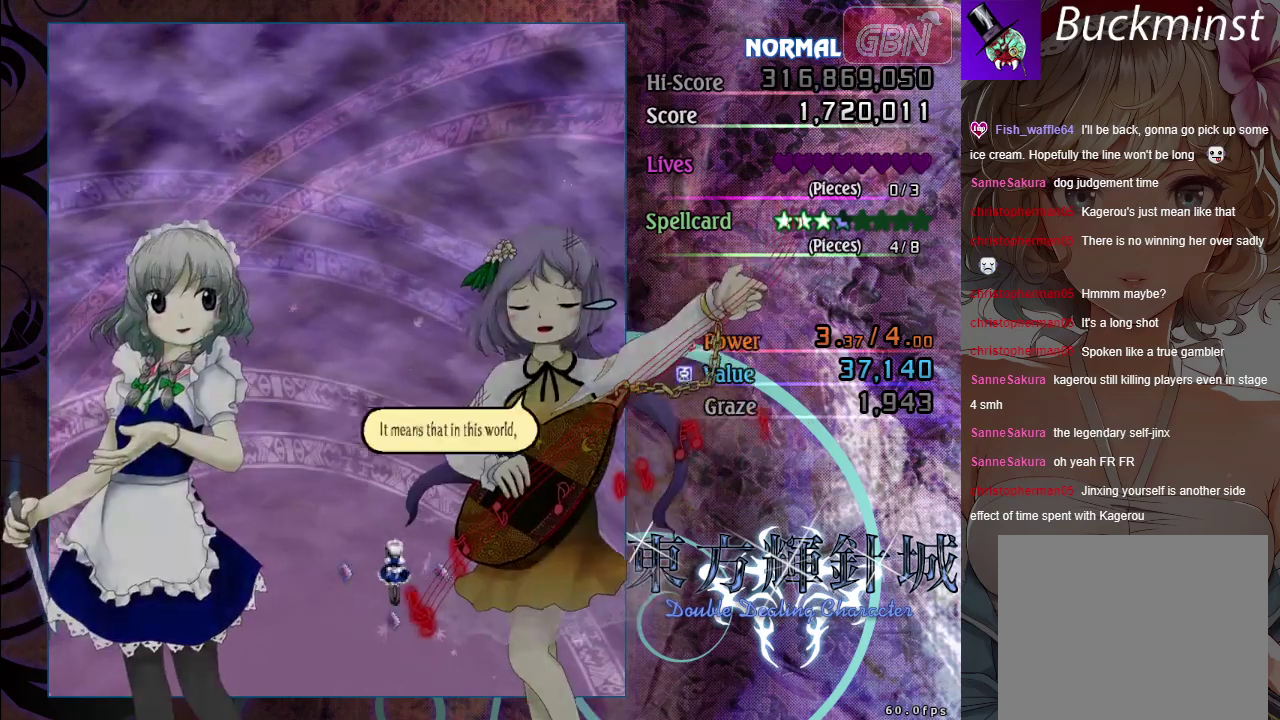
{"dt_ms": 200, "buttons": ["A"], "left_stick": "center", "events": [[200, "A", "down"]]}
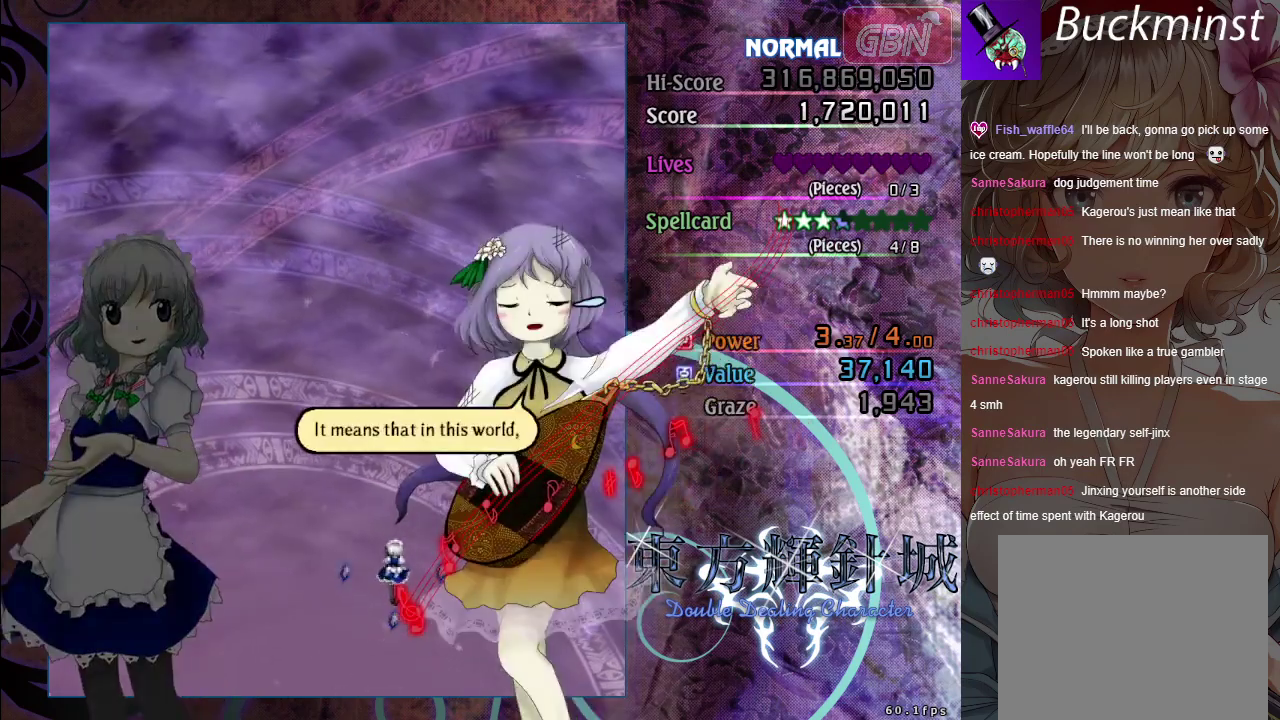
{"dt_ms": 100, "buttons": [], "left_stick": "center", "events": [[67, "A", "up"]]}
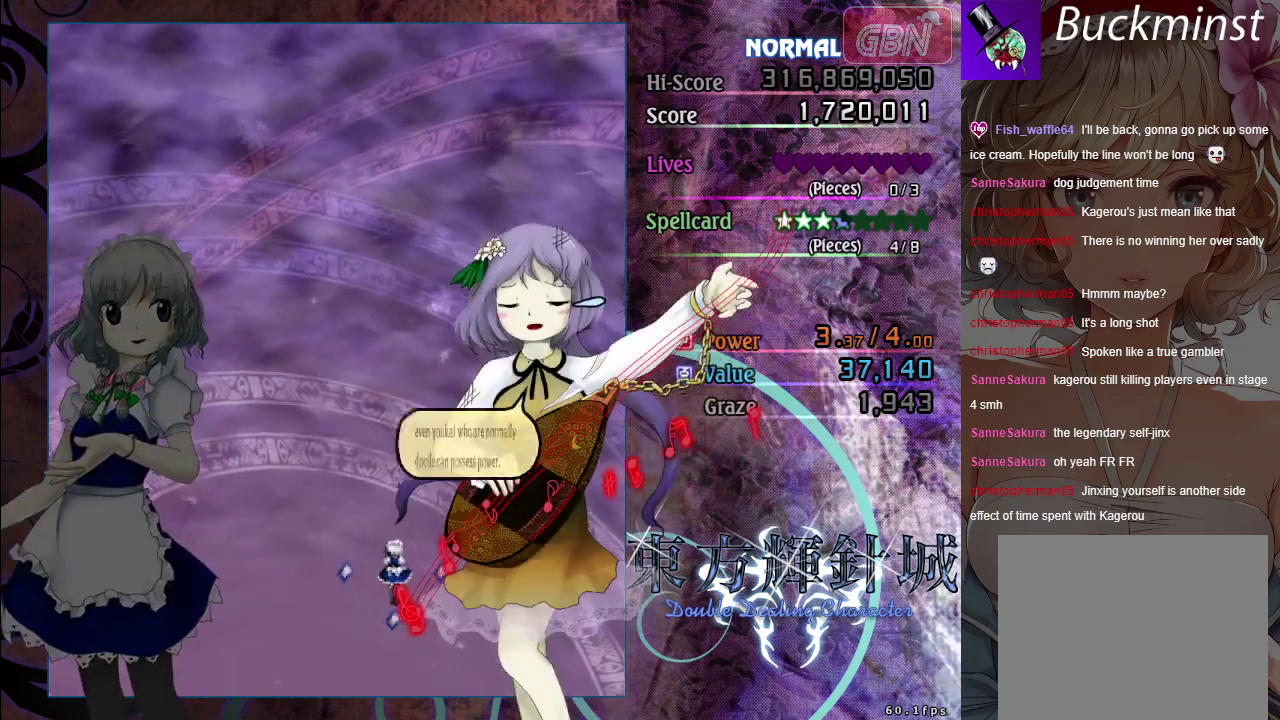
{"dt_ms": 200, "buttons": ["A"], "left_stick": "center", "events": [[133, "A", "down"]]}
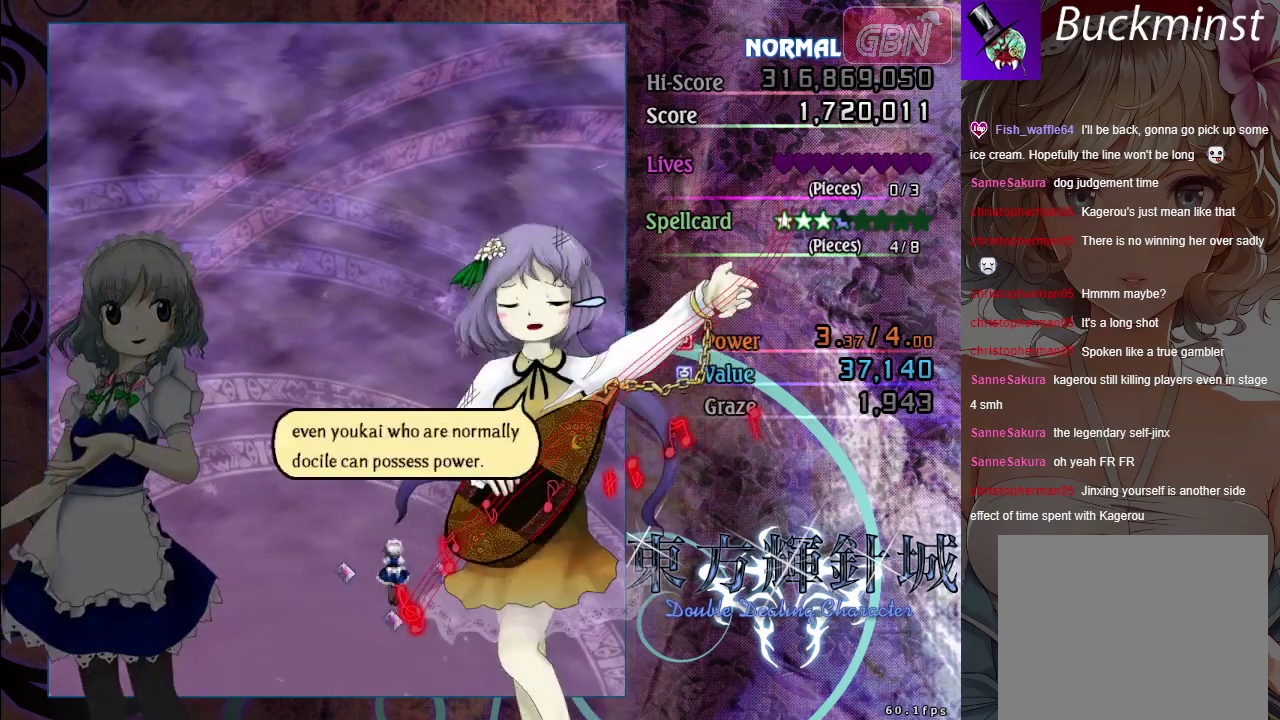
{"dt_ms": 100, "buttons": [], "left_stick": "center", "events": [[17, "A", "up"]]}